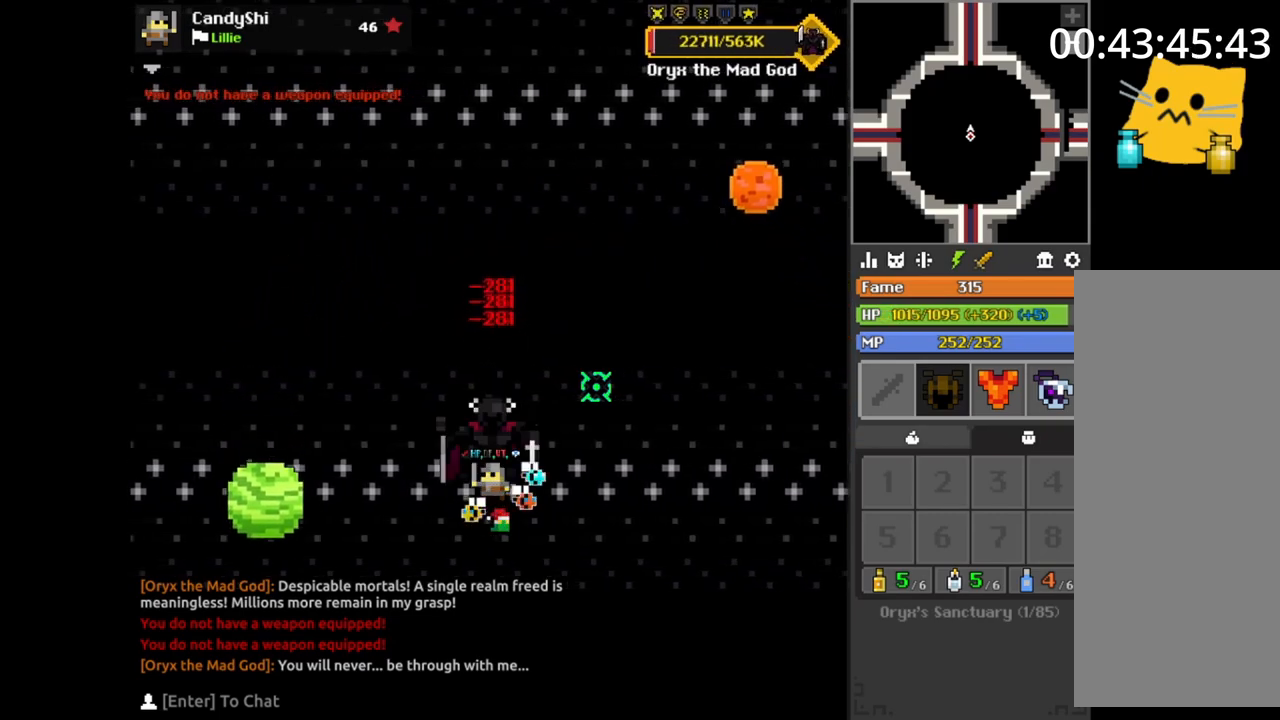
Gameplay with keyboard and mouse; each line is a JSON object with the keys and mouse buttons held at the frame after it. "events" lists presses ("down") and releases ("up") of "1", "2", "3", "4", "5", "a", "alt", "b", "c", "ctrl", "d", "e", "f", "g", "q", "r", "s", "shift", "space", "t", "tab", "v", "w", "x", "z", "mouse_left", "mouse_wheel", "mouse_right", "mouse_mb4" and "mouse_mb5" between this image and that frame as [ms after this image, input, new state], when the widget could be followed in between. "mouse_left", "mouse_wheel", "mouse_right", "mouse_mb4", "mouse_mb5" = the "left", "wheel", "right", "mb4", "mb5" buttons of the "mouse" list. No other keys are recorded. "wheel" means that the mouse wheel is clicked or scrolled. Mouse movement is not recorded.
{"keys": ["space"], "mouse": [], "events": [[133, "space", "down"], [250, "space", "up"], [417, "space", "down"]]}
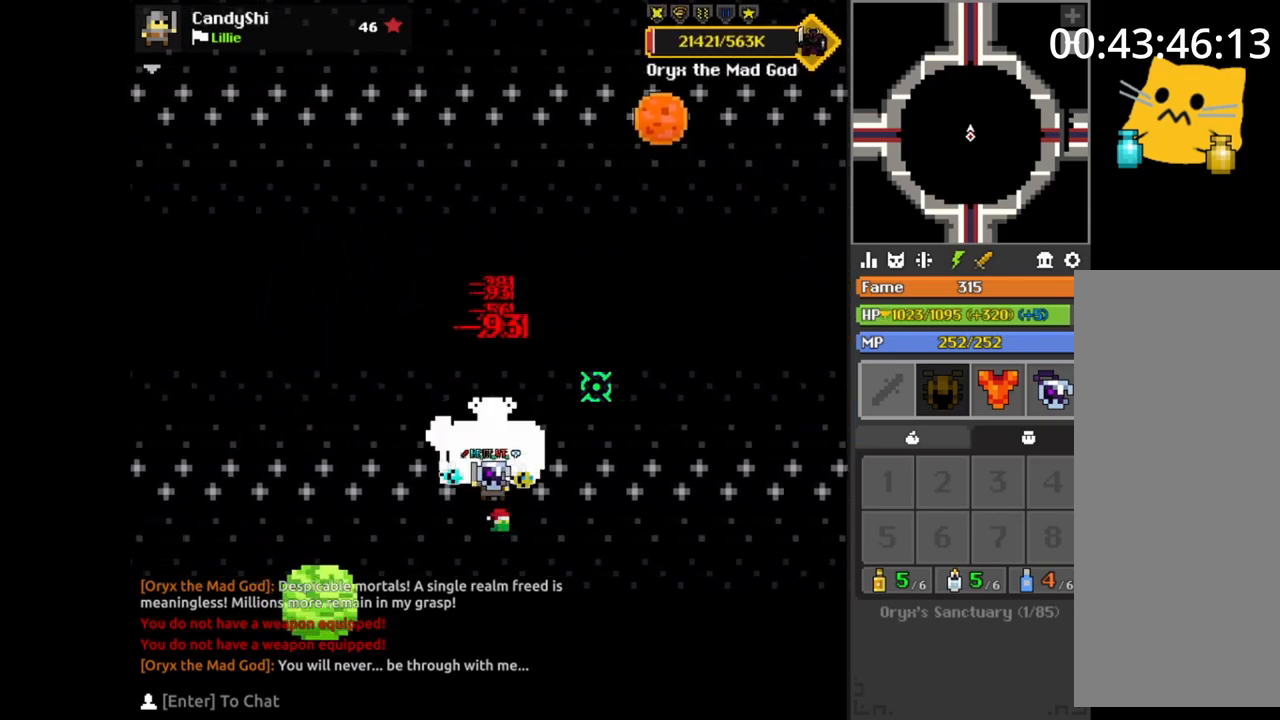
{"keys": [], "mouse": [], "events": [[17, "space", "up"], [267, "space", "down"], [383, "space", "up"]]}
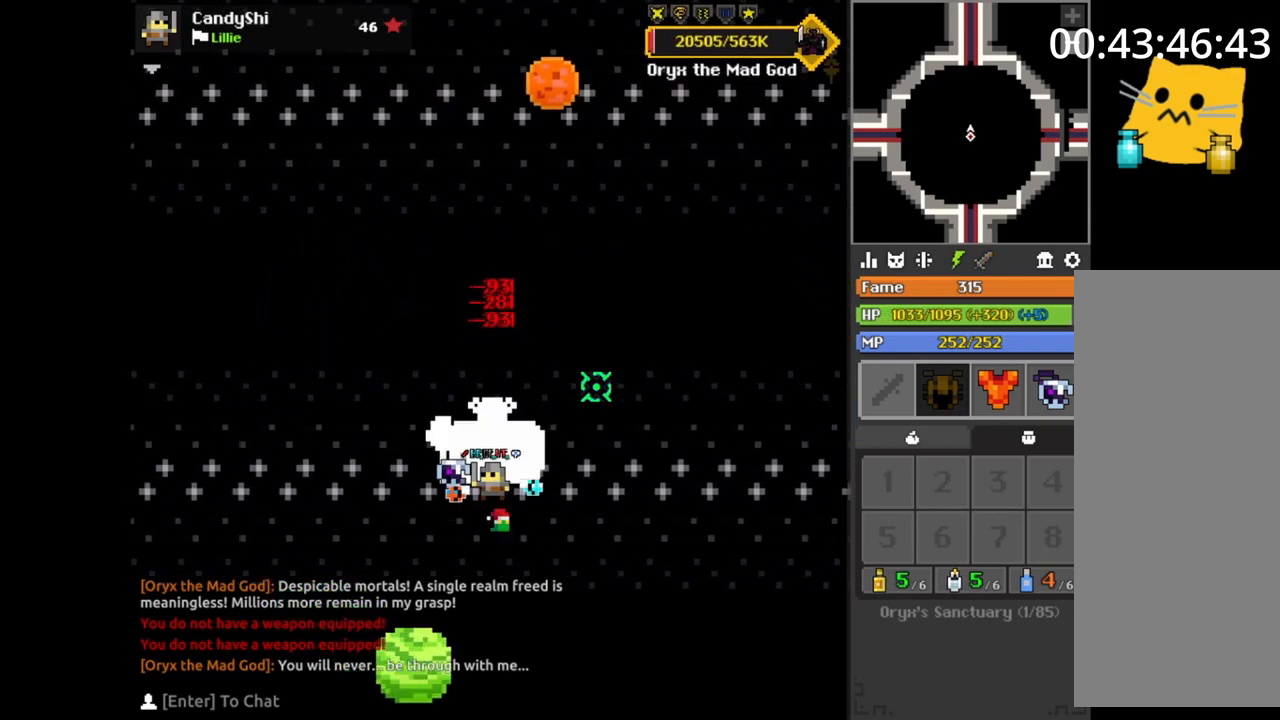
{"keys": [], "mouse": [], "events": [[50, "space", "down"], [167, "space", "up"], [333, "space", "down"], [450, "space", "up"]]}
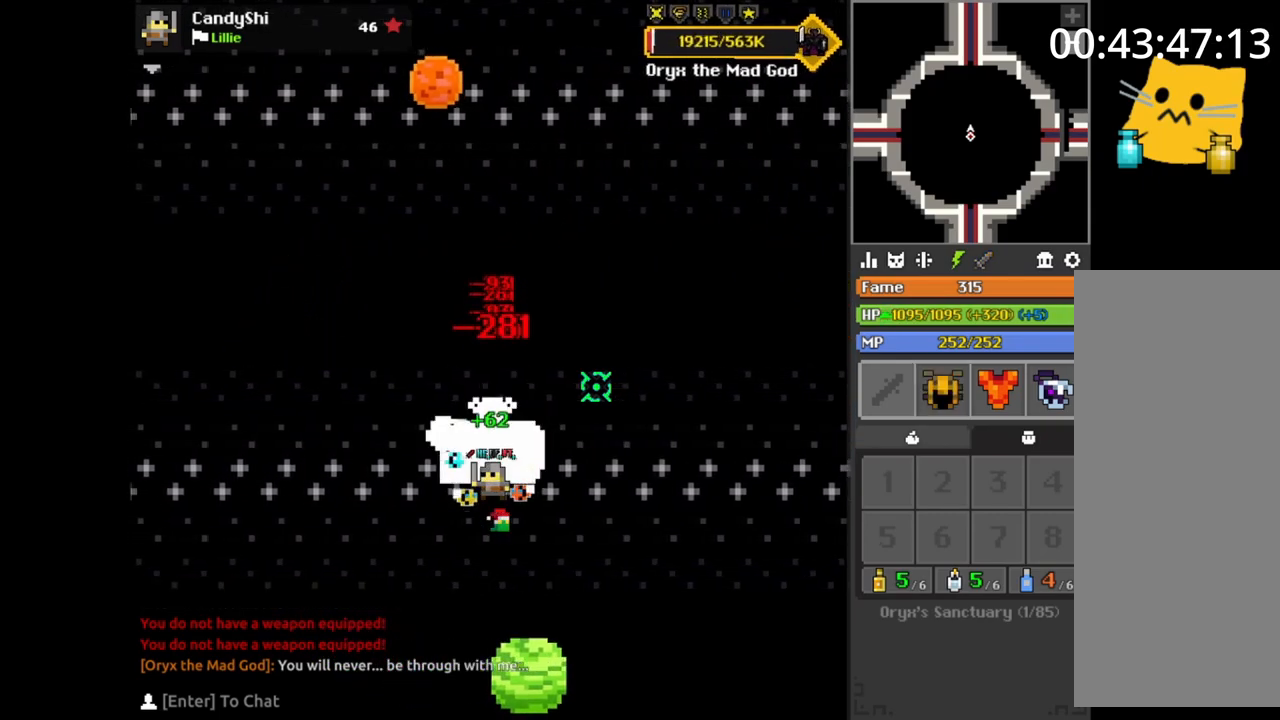
{"keys": ["space"], "mouse": [], "events": [[467, "space", "down"]]}
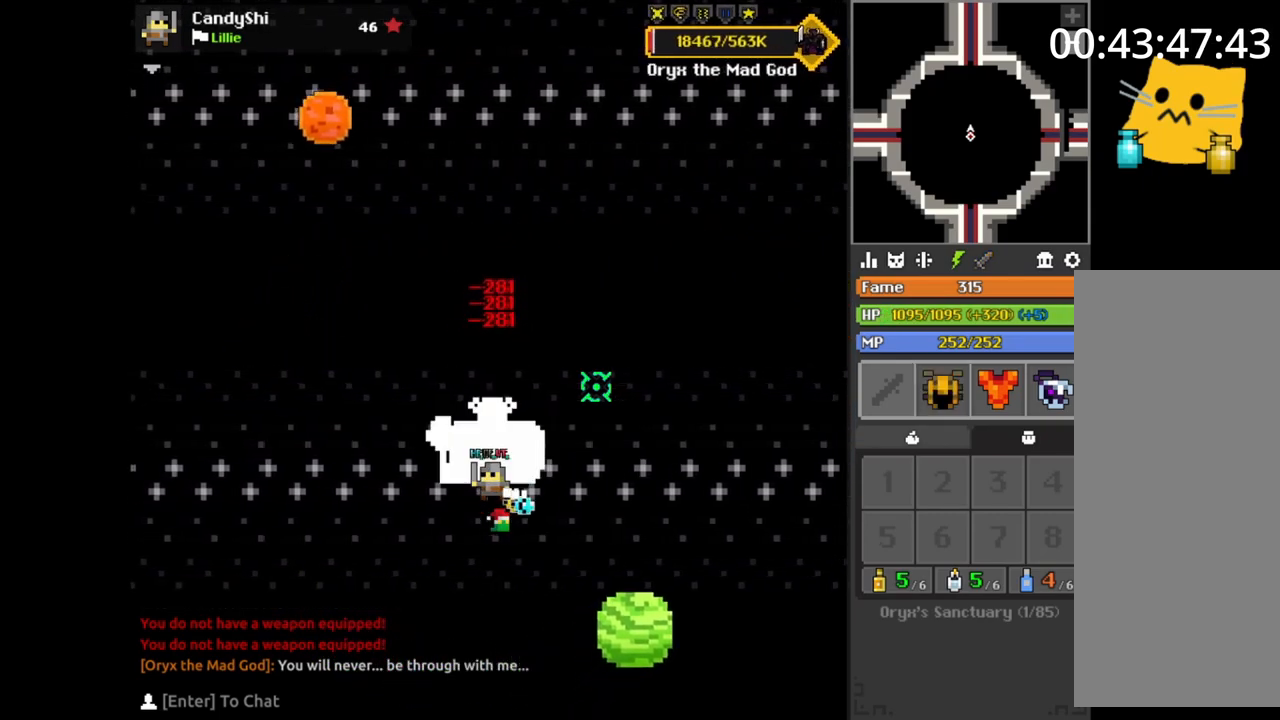
{"keys": [], "mouse": [], "events": [[117, "space", "up"]]}
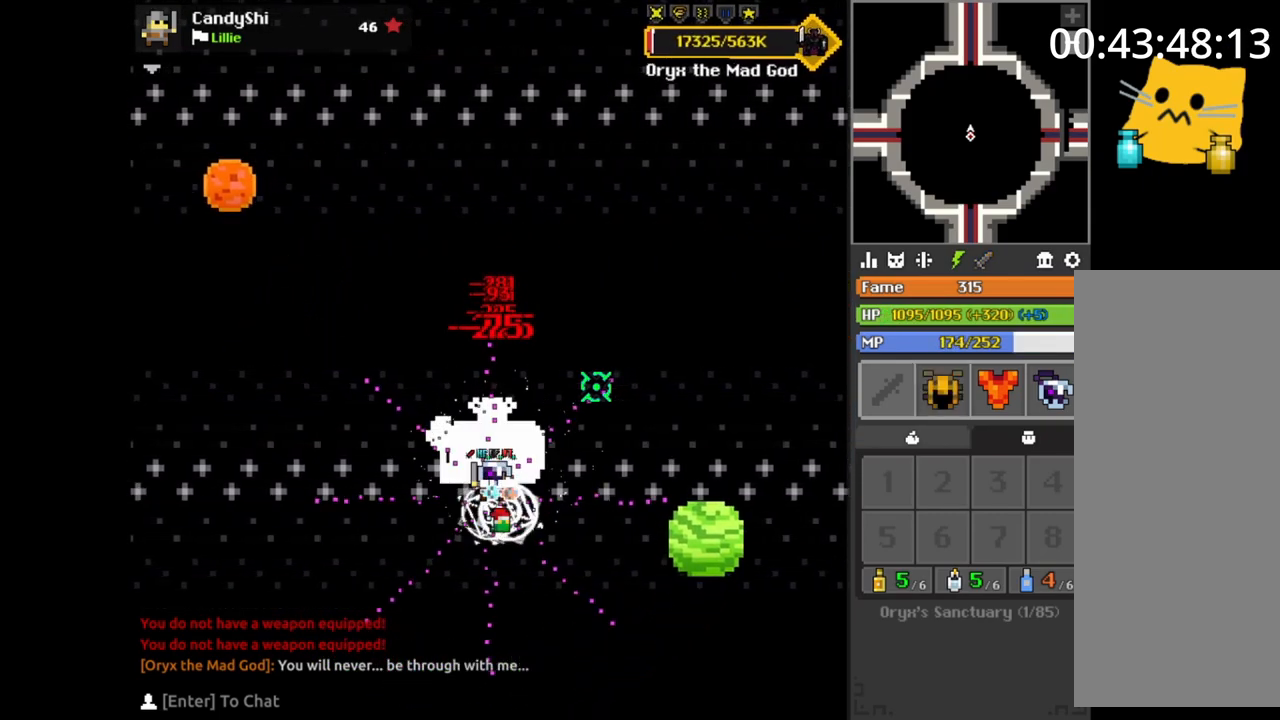
{"keys": [], "mouse": [], "events": []}
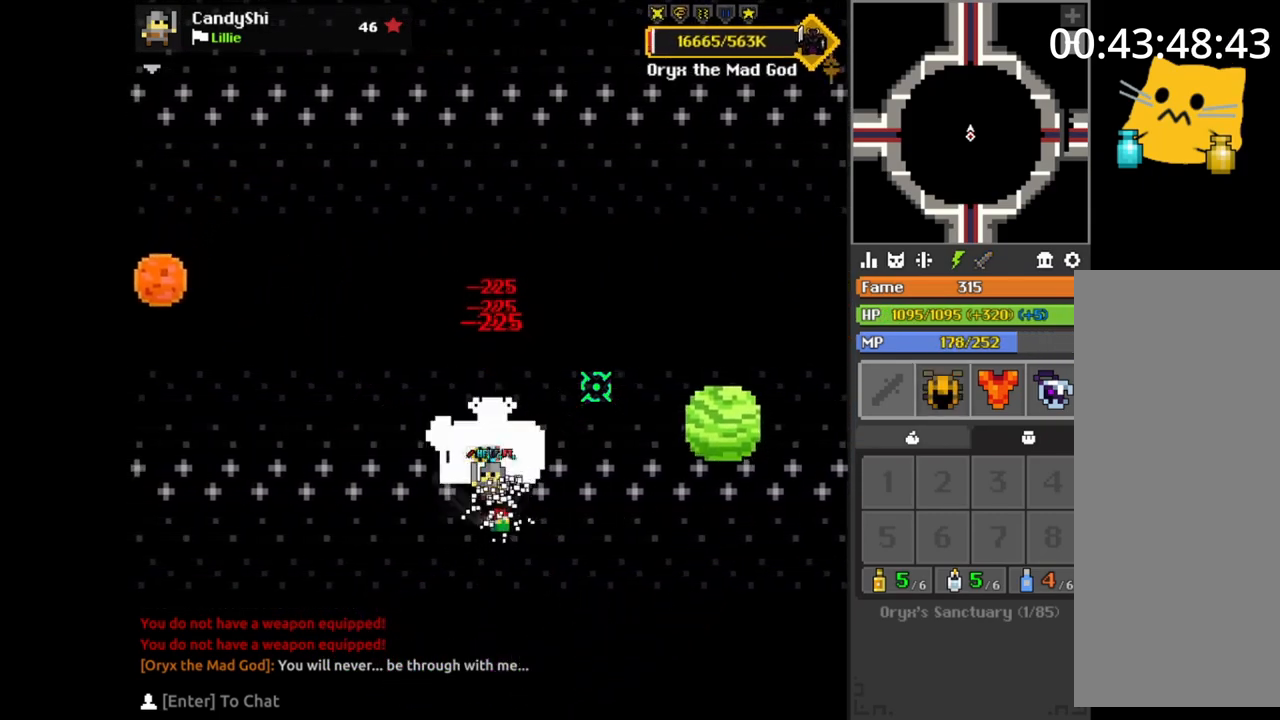
{"keys": ["s"], "mouse": [], "events": [[450, "s", "down"]]}
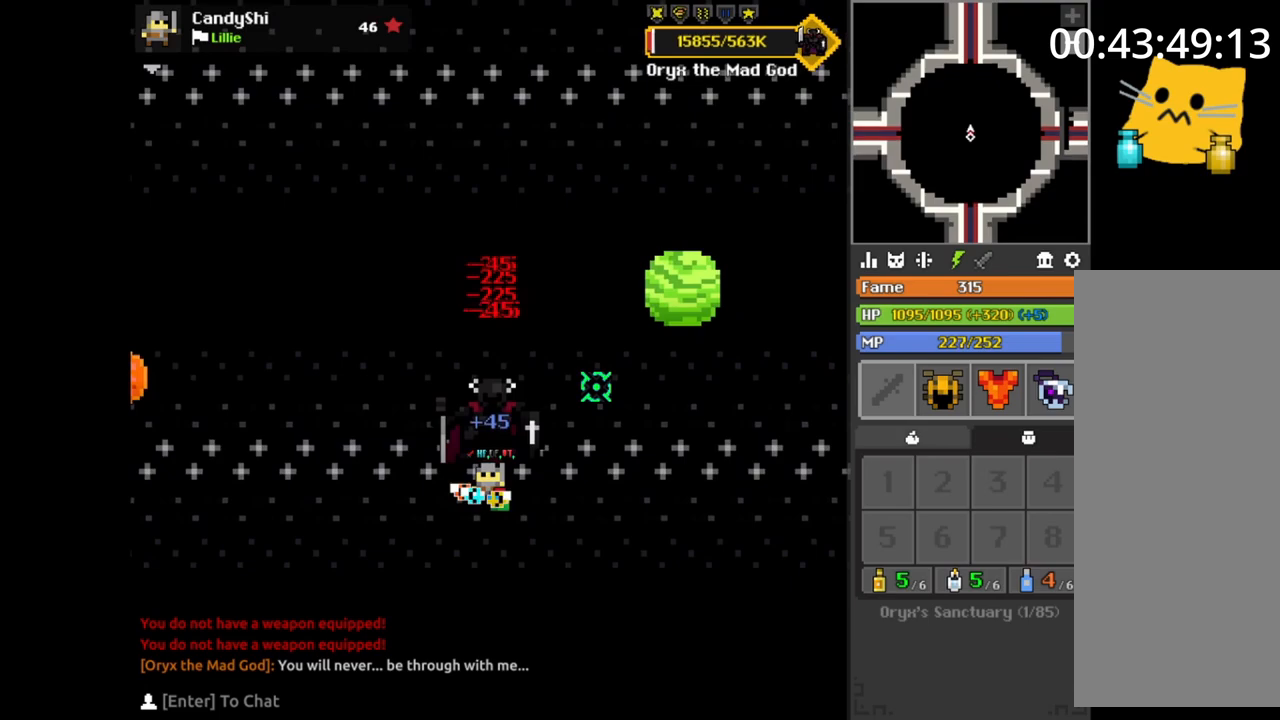
{"keys": ["w"], "mouse": [], "events": [[350, "s", "up"], [483, "w", "down"]]}
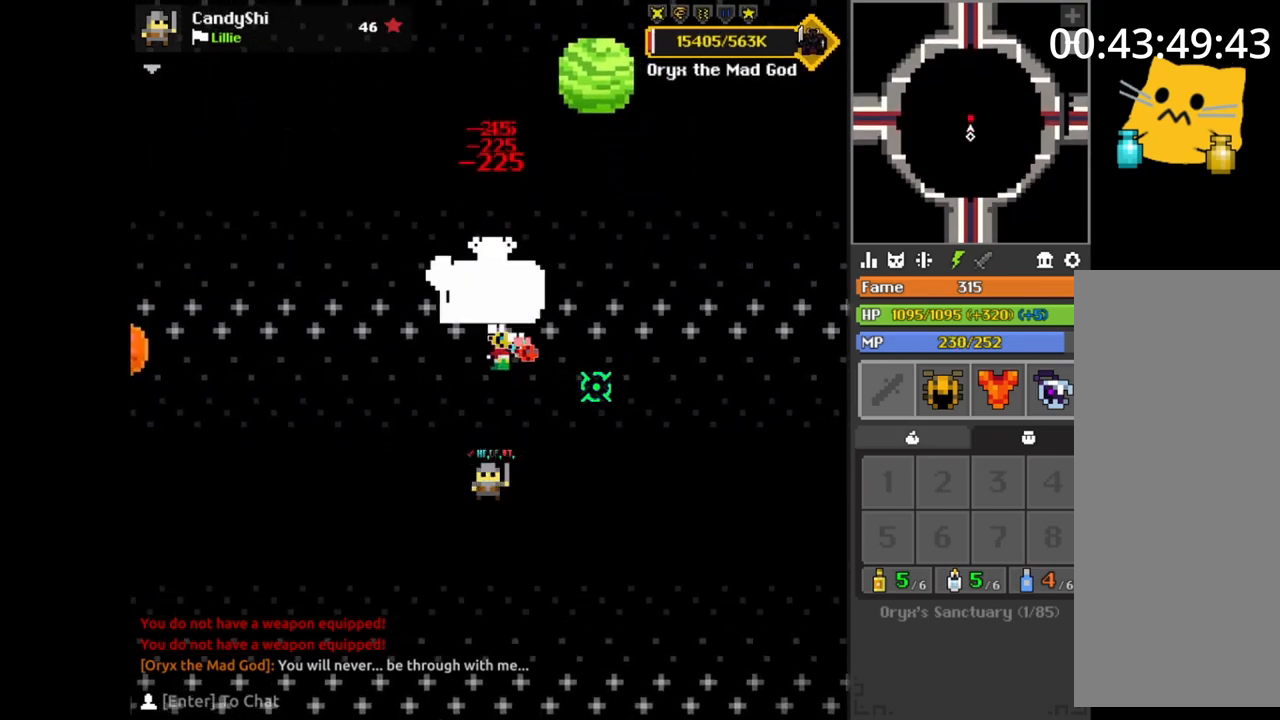
{"keys": ["w"], "mouse": [], "events": [[200, "w", "up"], [417, "w", "down"]]}
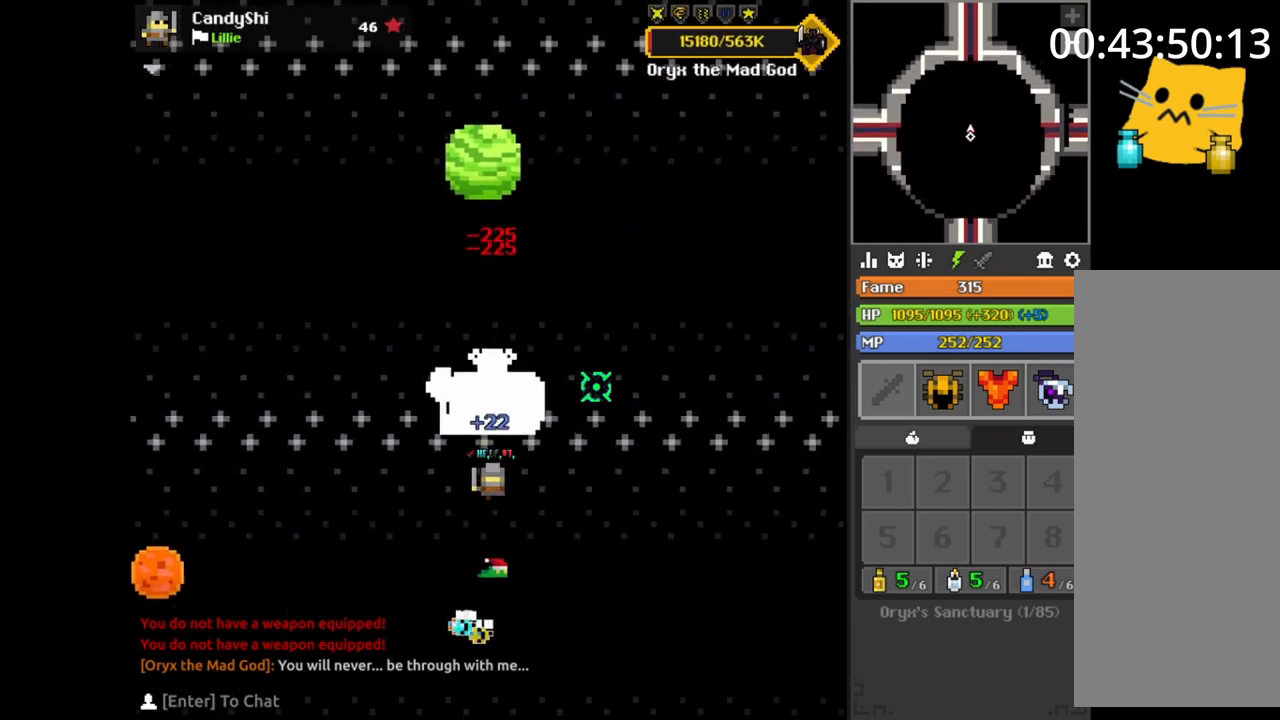
{"keys": [], "mouse": [], "events": [[67, "w", "up"]]}
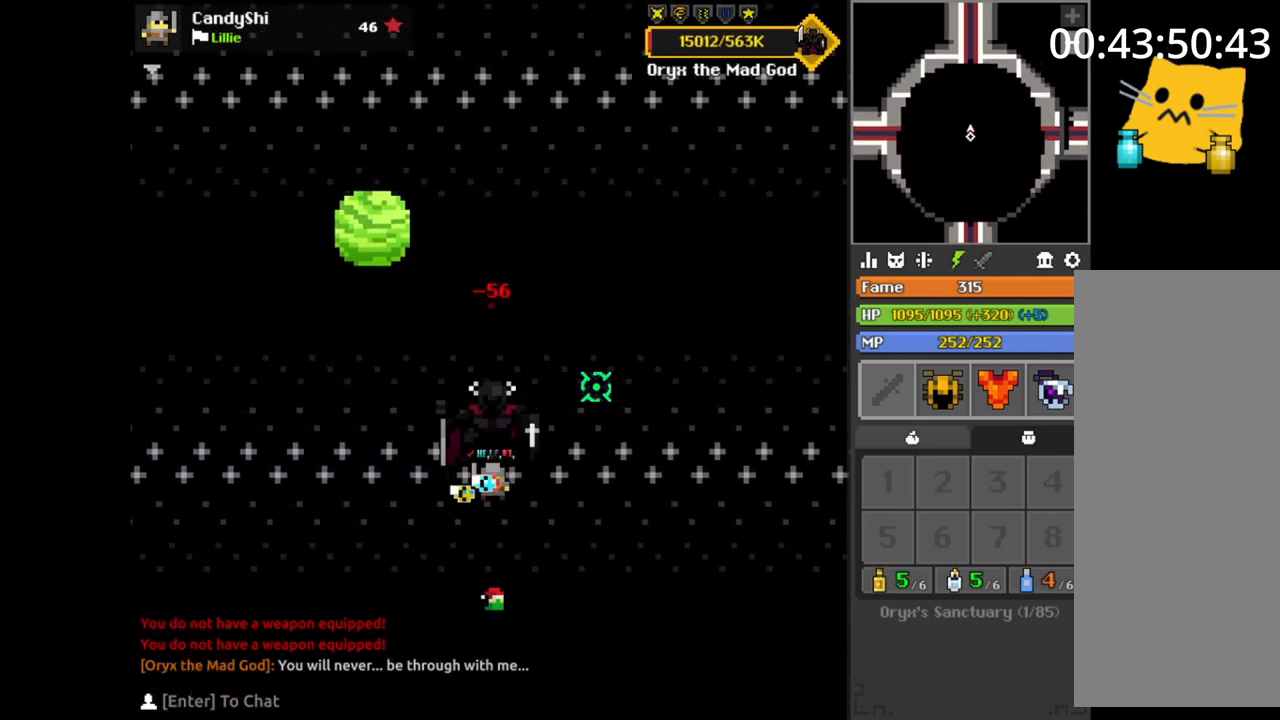
{"keys": [], "mouse": [], "events": [[17, "space", "down"], [117, "space", "up"]]}
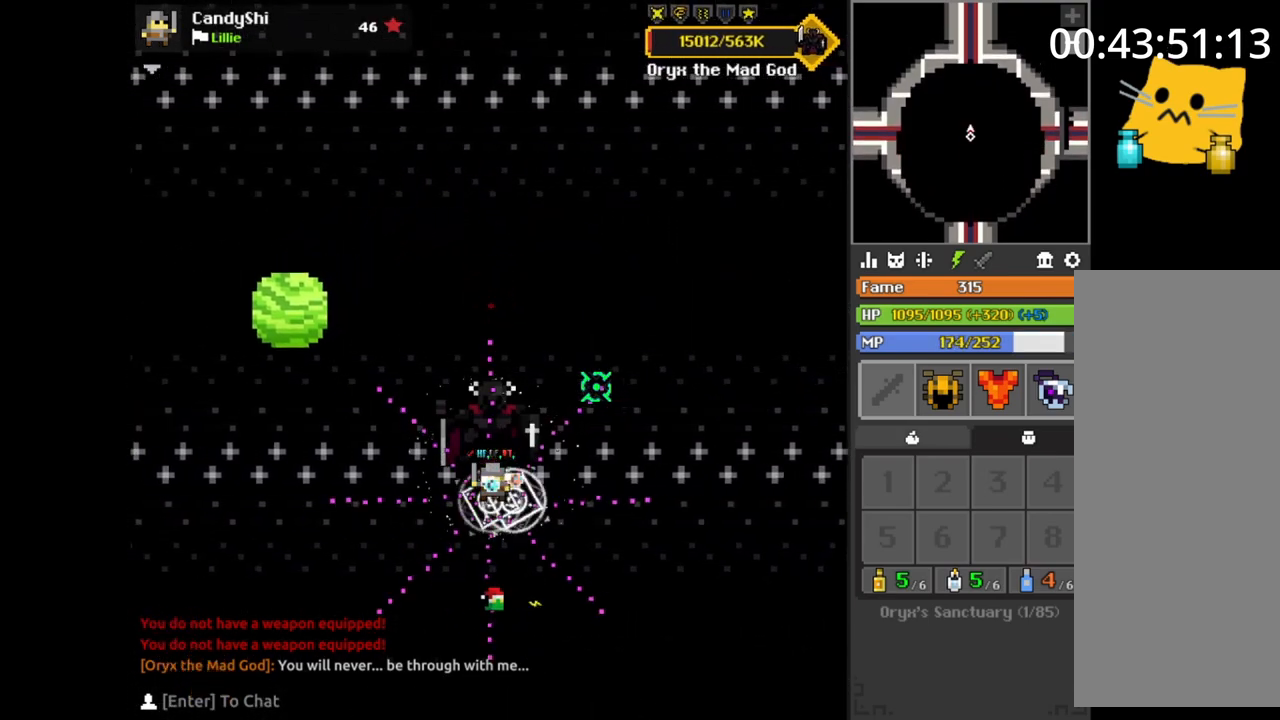
{"keys": [], "mouse": [], "events": []}
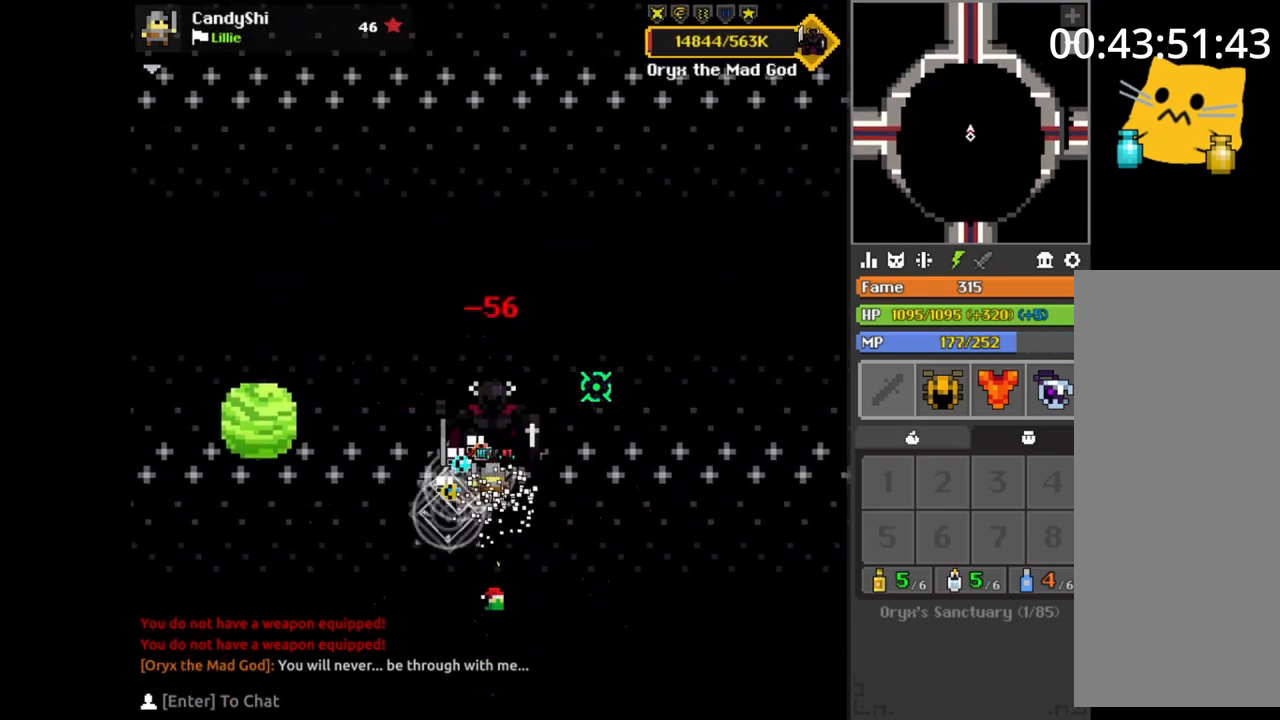
{"keys": [], "mouse": [], "events": []}
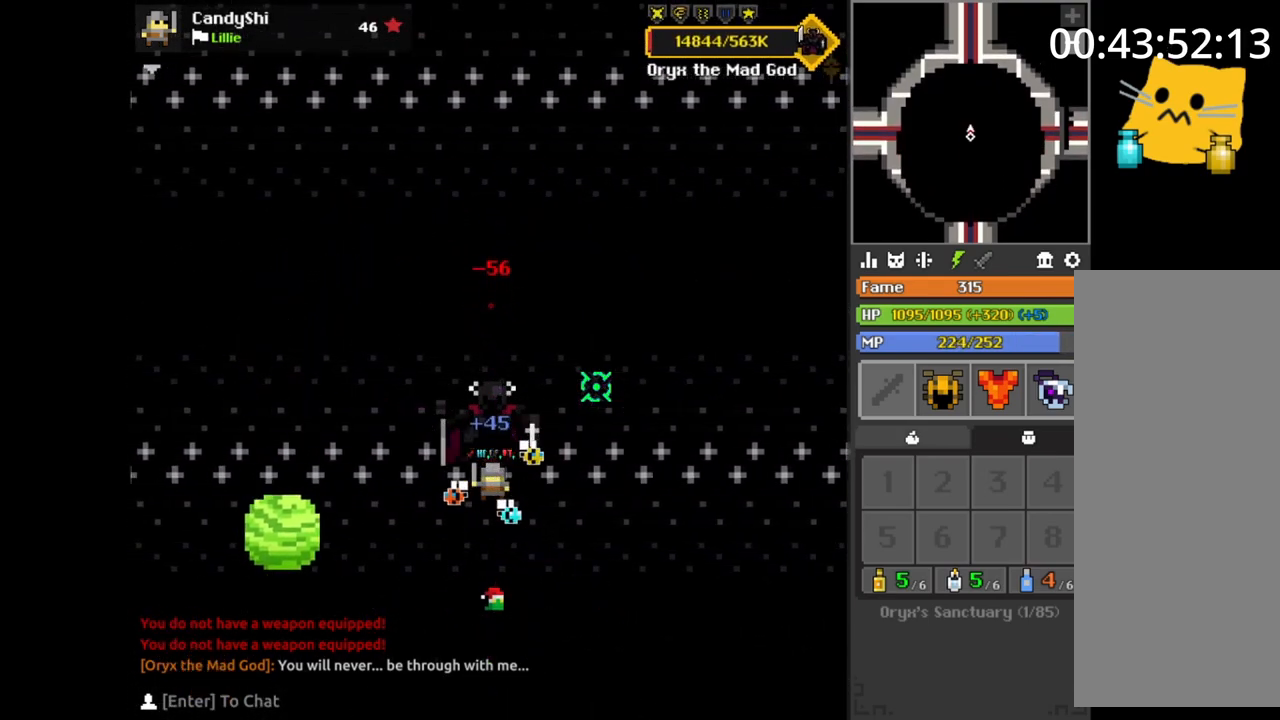
{"keys": [], "mouse": [], "events": []}
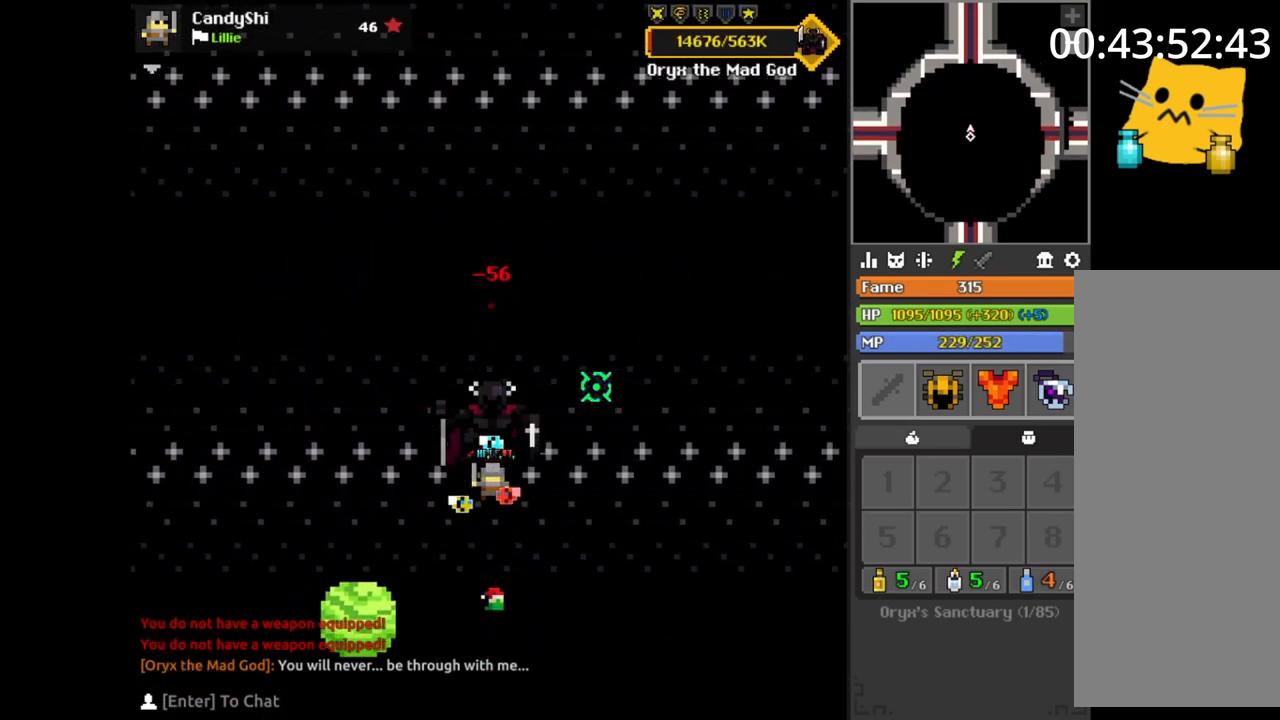
{"keys": [], "mouse": [], "events": []}
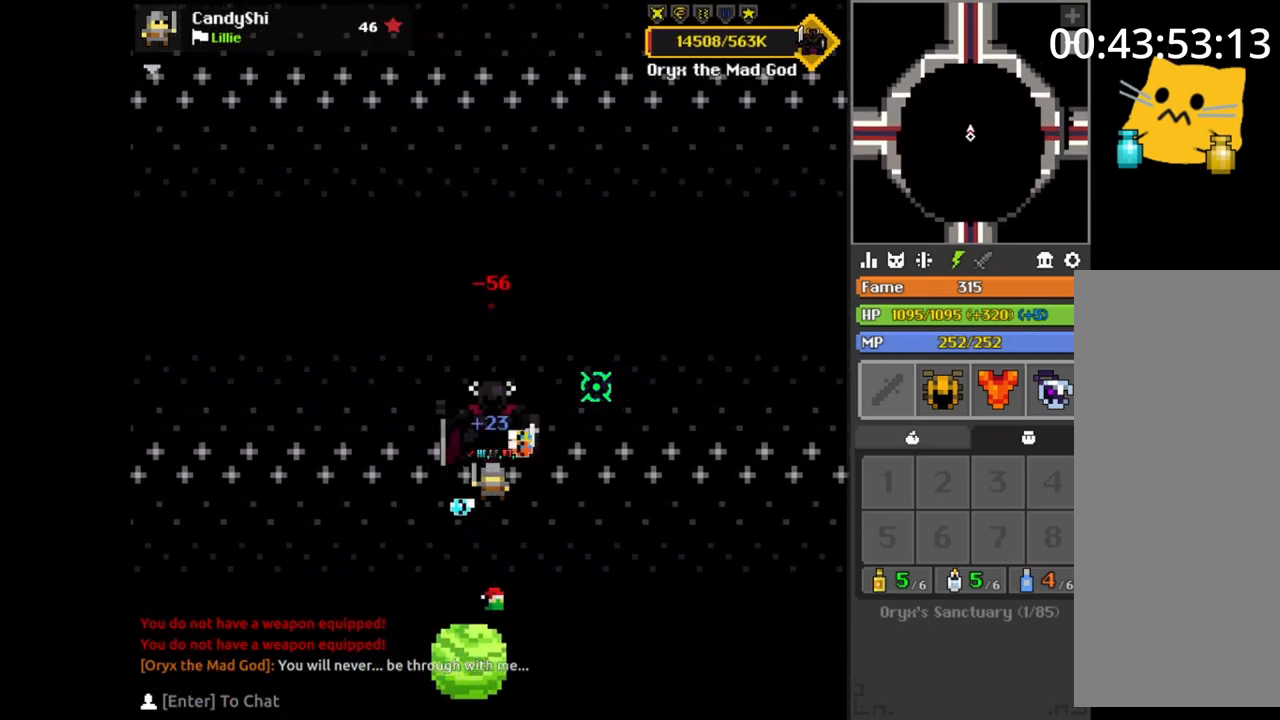
{"keys": [], "mouse": [], "events": []}
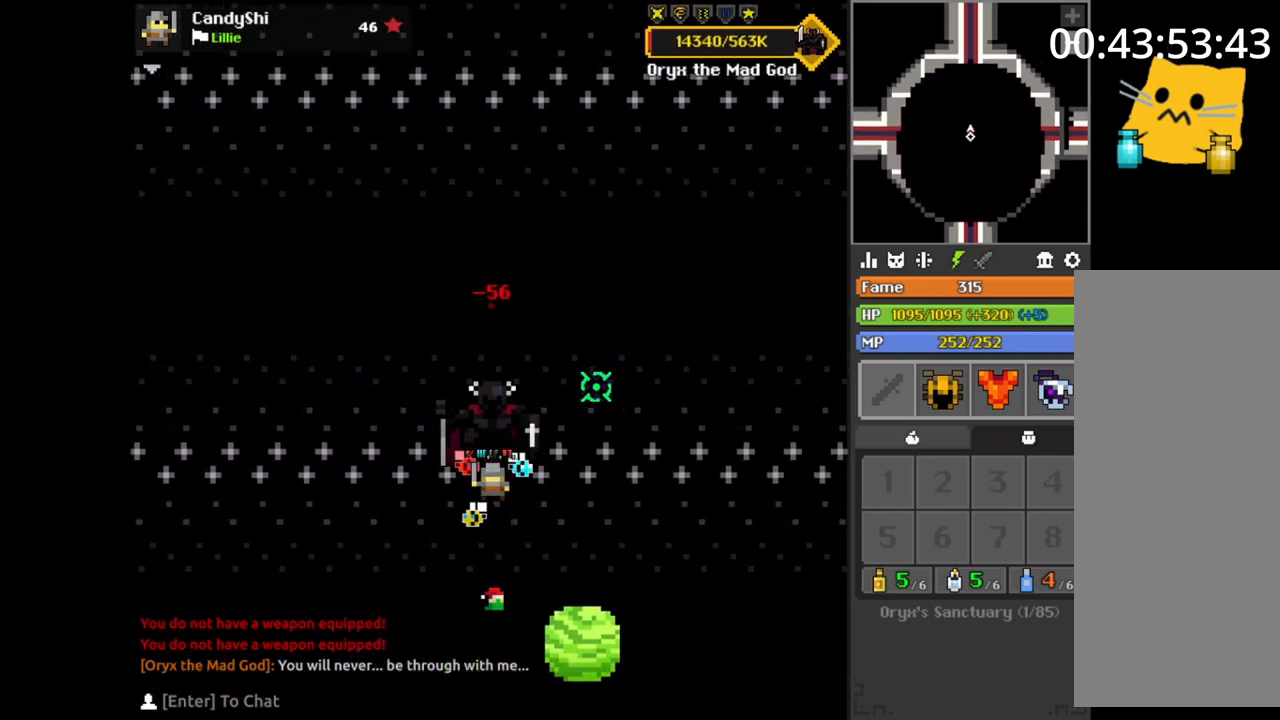
{"keys": [], "mouse": [], "events": []}
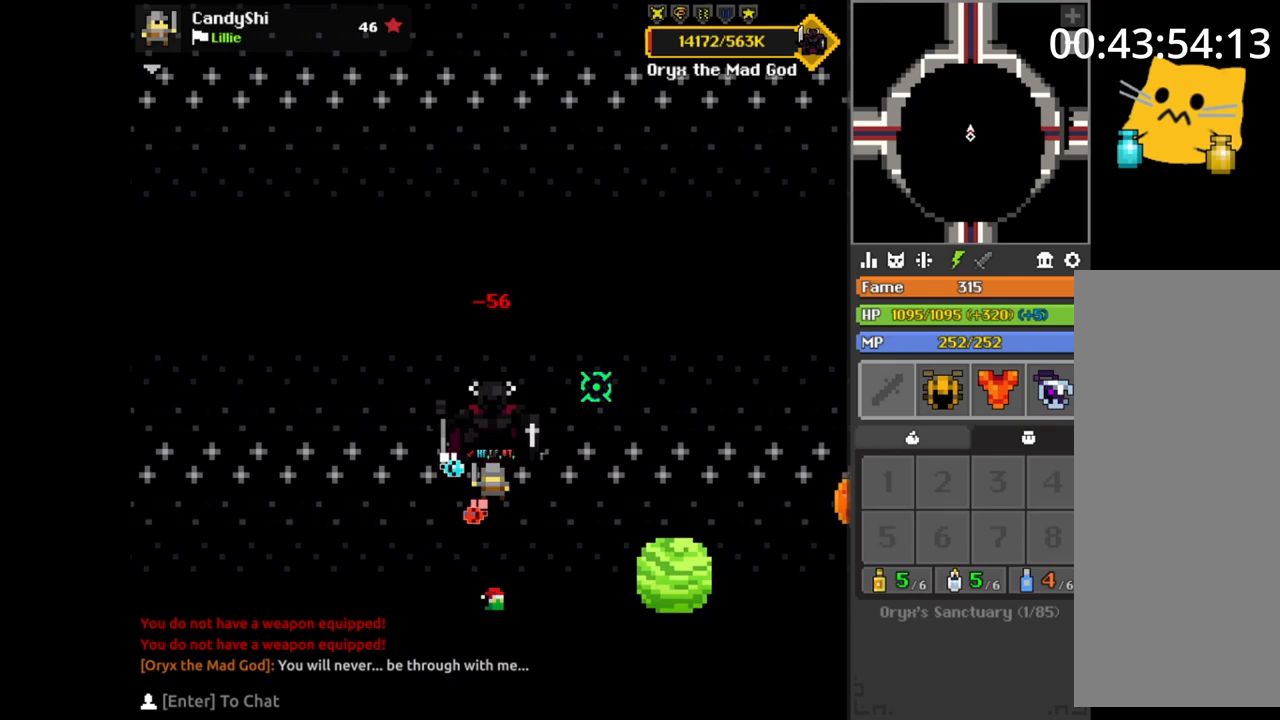
{"keys": ["space"], "mouse": [], "events": [[500, "space", "down"]]}
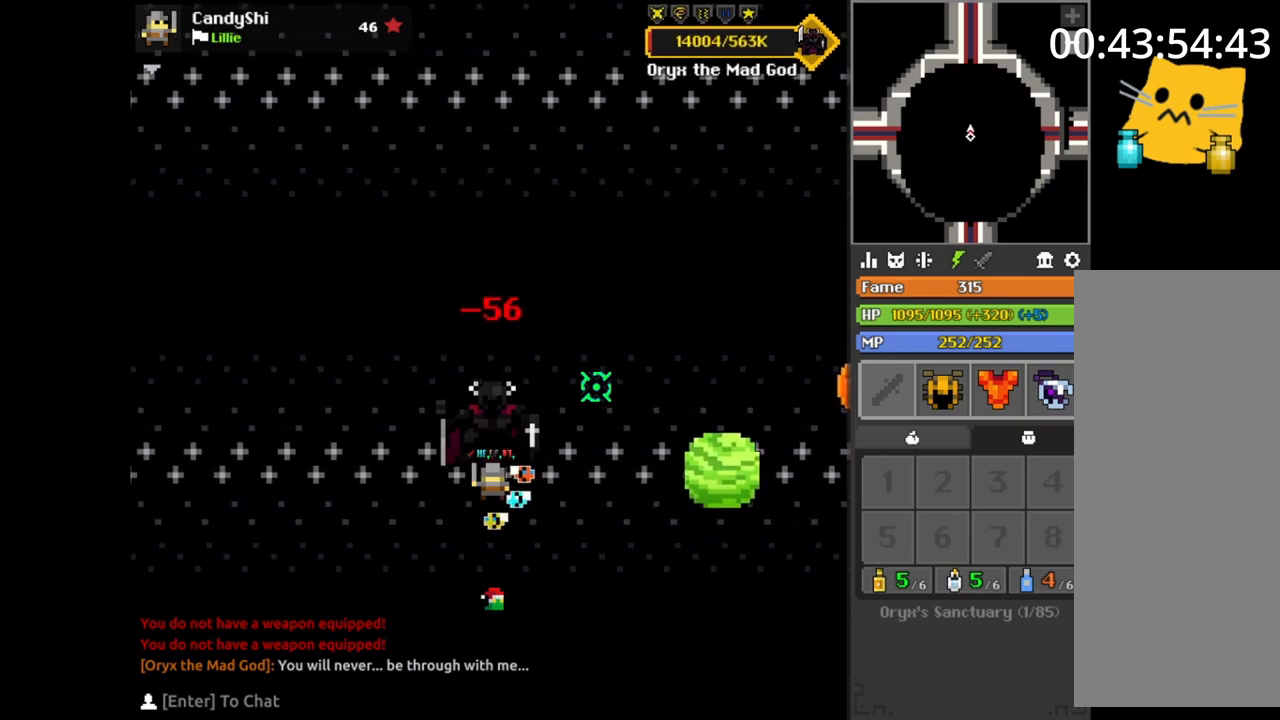
{"keys": [], "mouse": [], "events": [[233, "space", "up"]]}
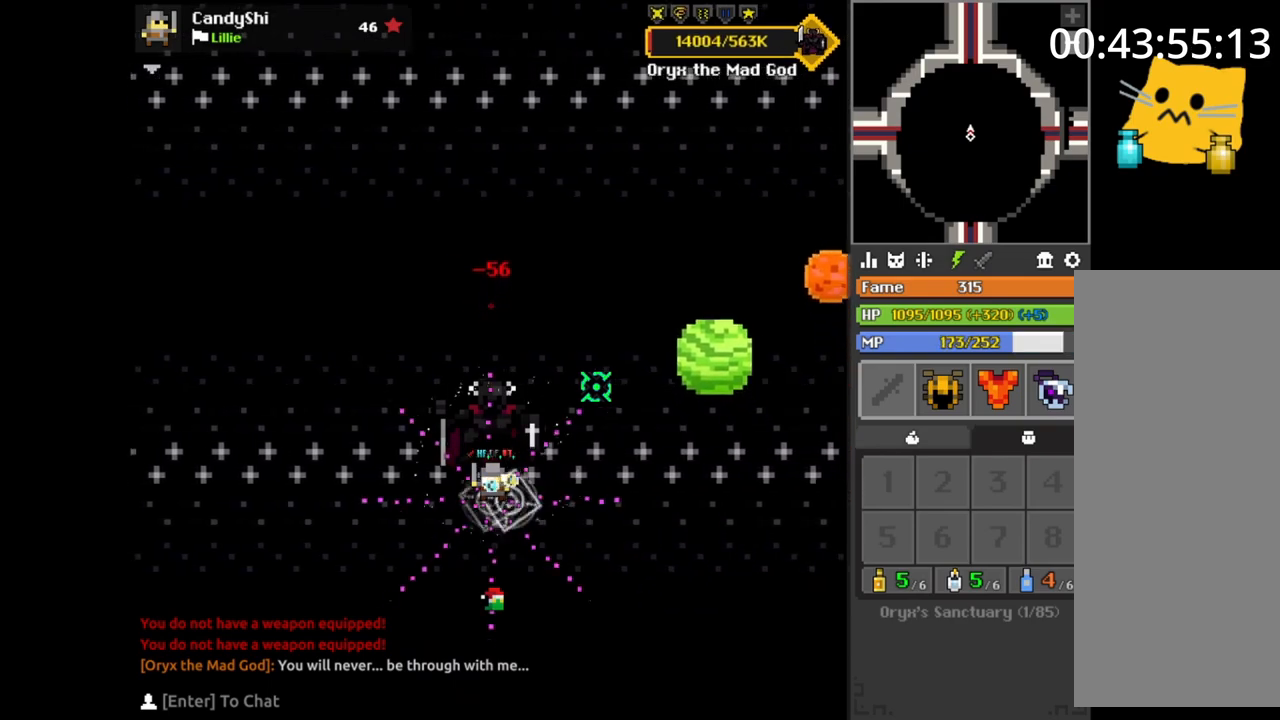
{"keys": [], "mouse": [], "events": []}
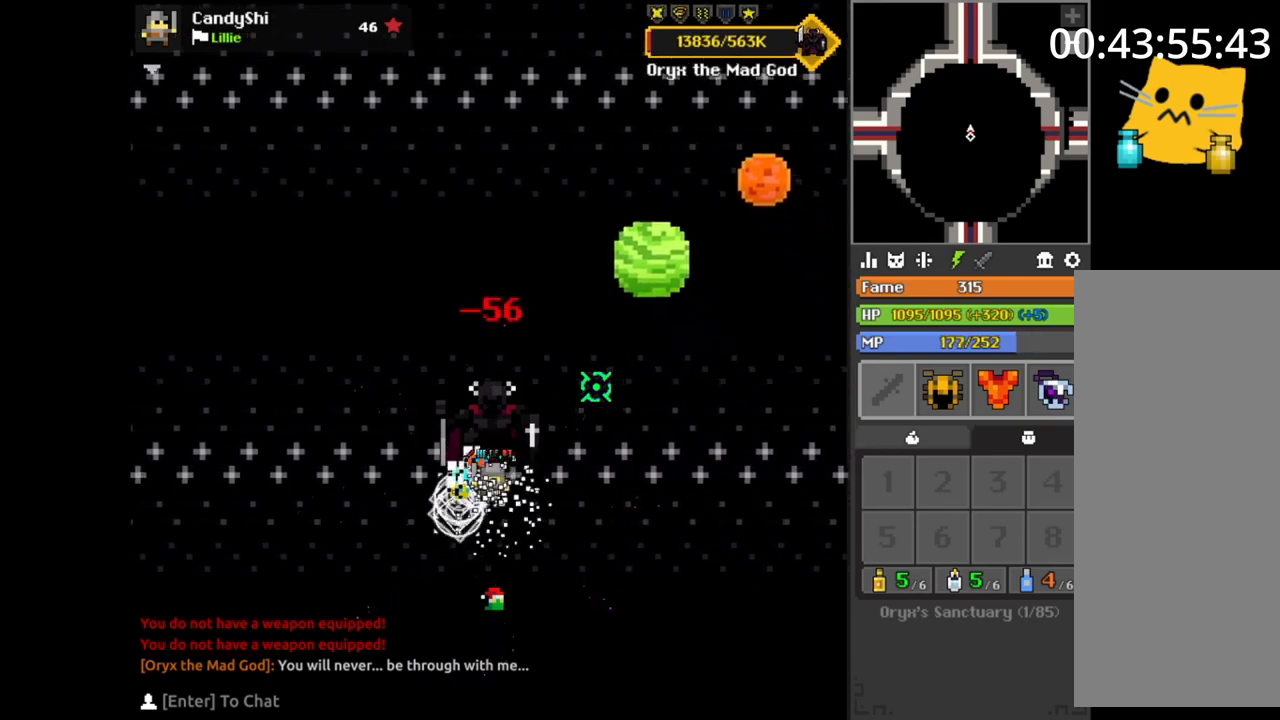
{"keys": [], "mouse": [], "events": []}
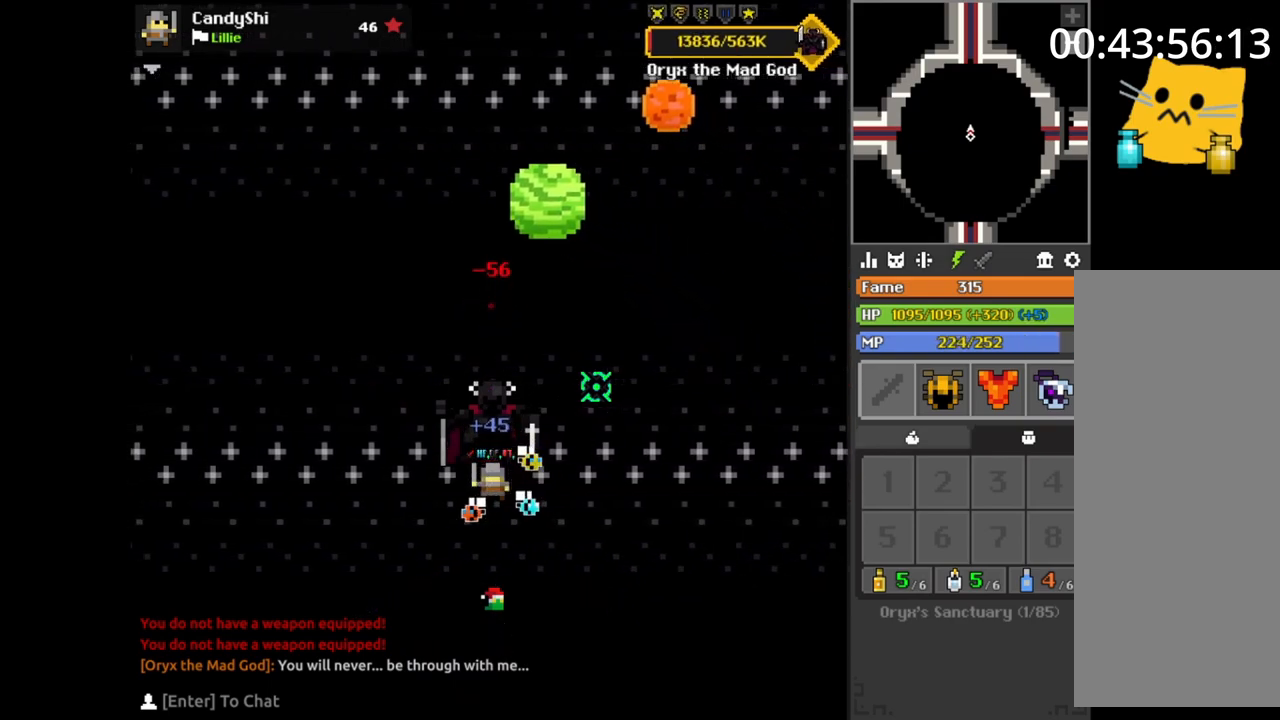
{"keys": [], "mouse": [], "events": []}
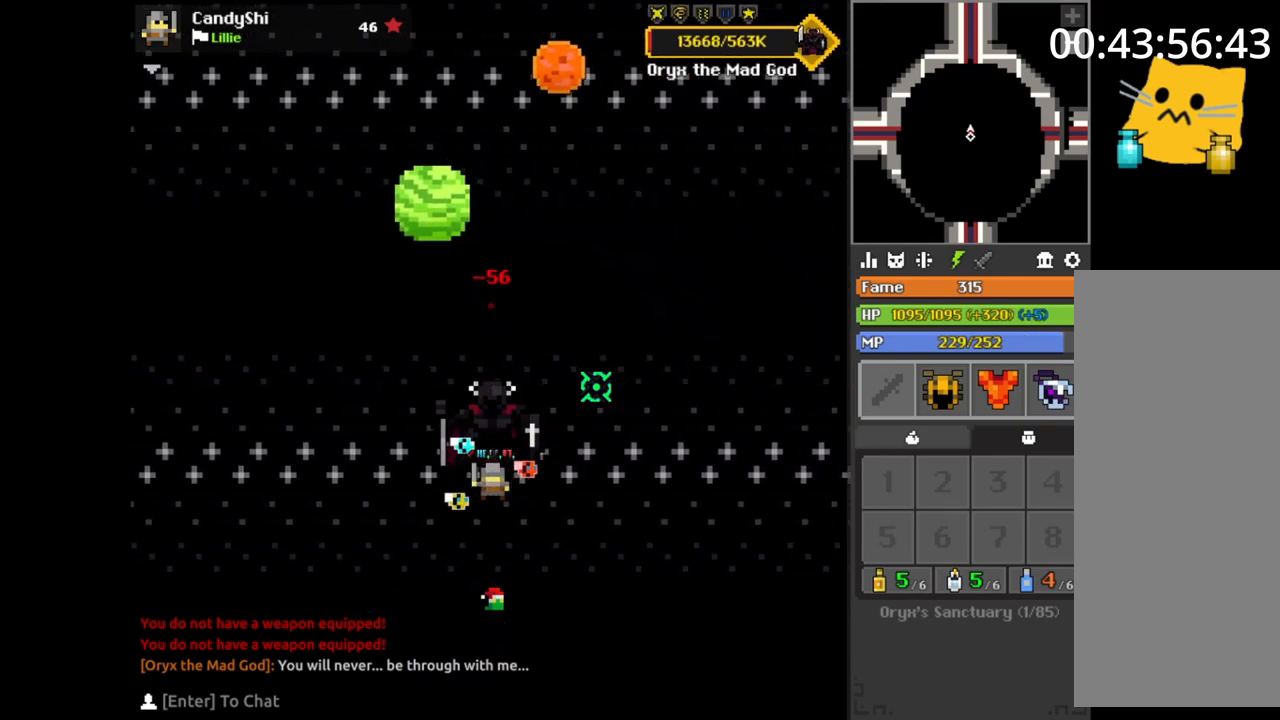
{"keys": [], "mouse": [], "events": []}